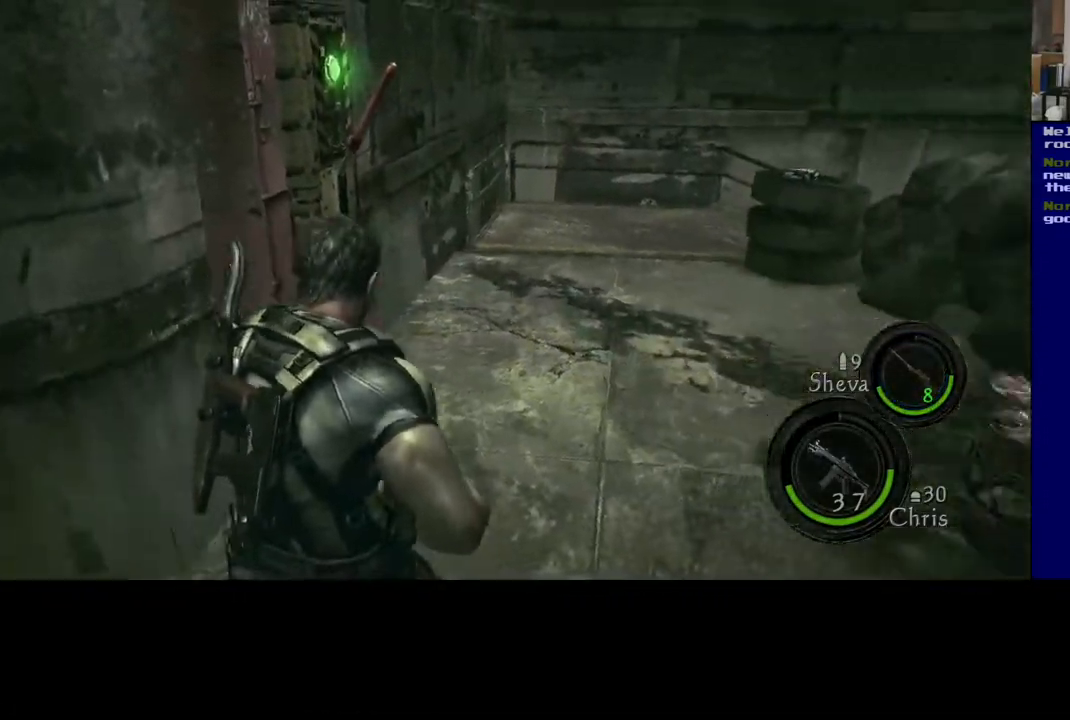
Gameplay with a controller (Xbox layout); each line is a JSON object with the inputs held at the frame after it (dt_ms = milliseconds from this image to that frame). "events" lists button and stick changes between this image and that frame as [ms after this image, input, new state], when the widget could be followed in between.
{"dt_ms": 500, "buttons": [], "left_stick": "up-right", "right_stick": "left", "events": [[250, "right_stick", "left"], [500, "left_stick", "up-right"]]}
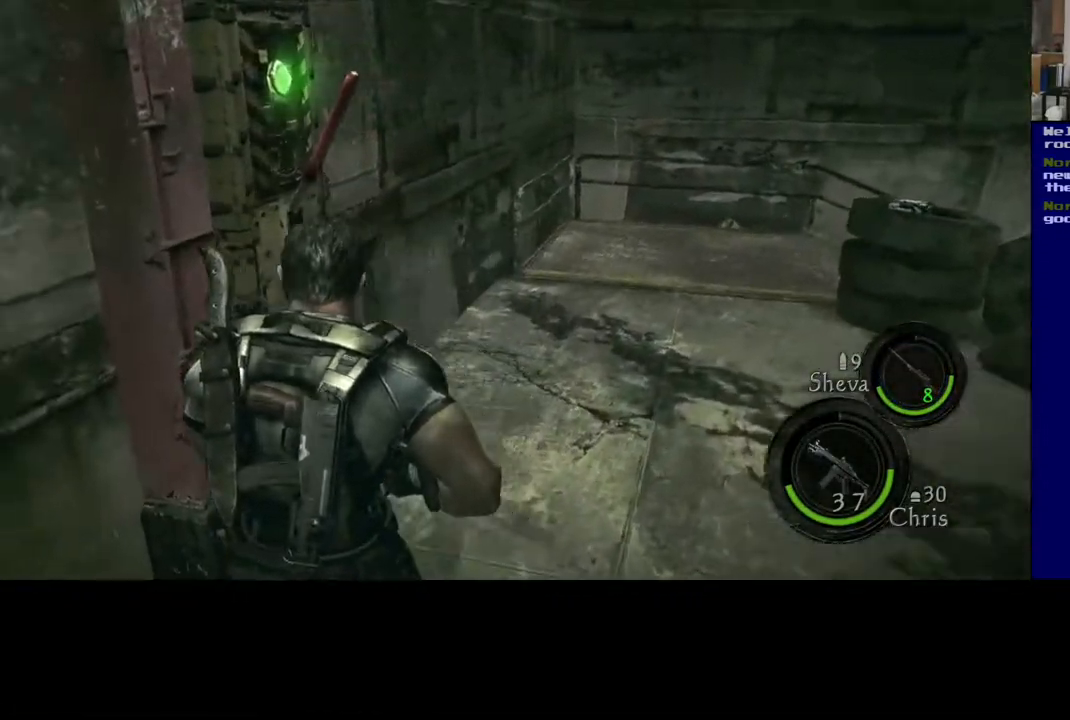
{"dt_ms": 500, "buttons": [], "left_stick": "up-left", "right_stick": "up-left", "events": [[17, "right_stick", "right"], [383, "left_stick", "up-left"], [433, "right_stick", "up-left"]]}
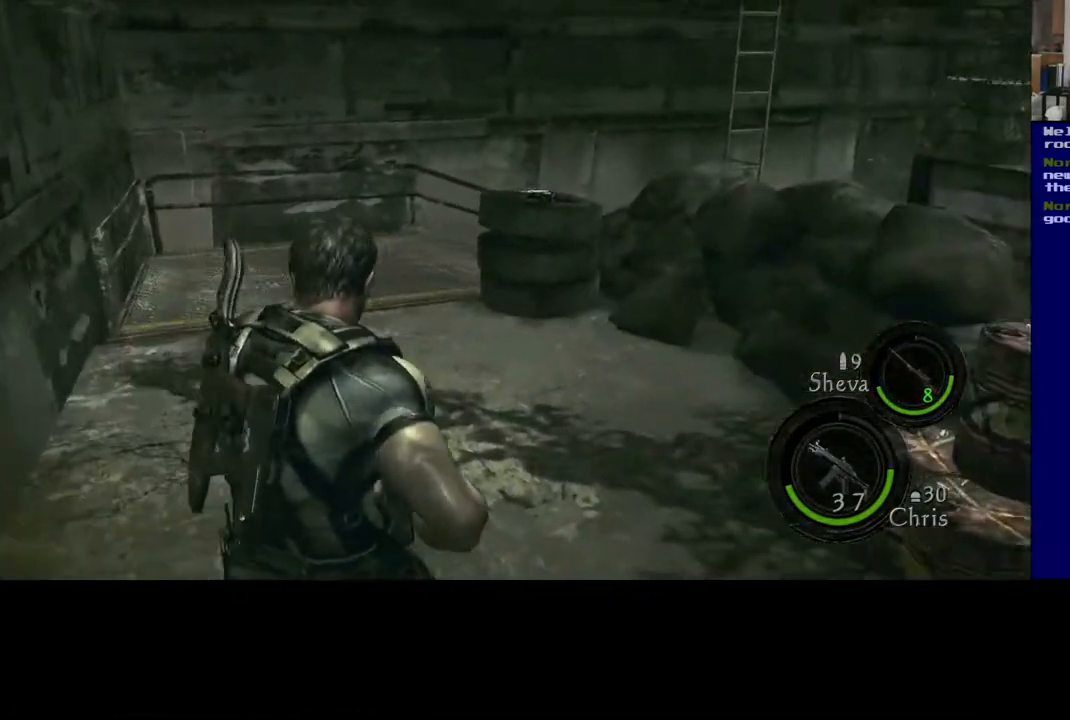
{"dt_ms": 500, "buttons": [], "left_stick": "up", "right_stick": "center", "events": [[150, "left_stick", "left"], [333, "left_stick", "up-left"], [467, "left_stick", "up"], [483, "right_stick", "center"]]}
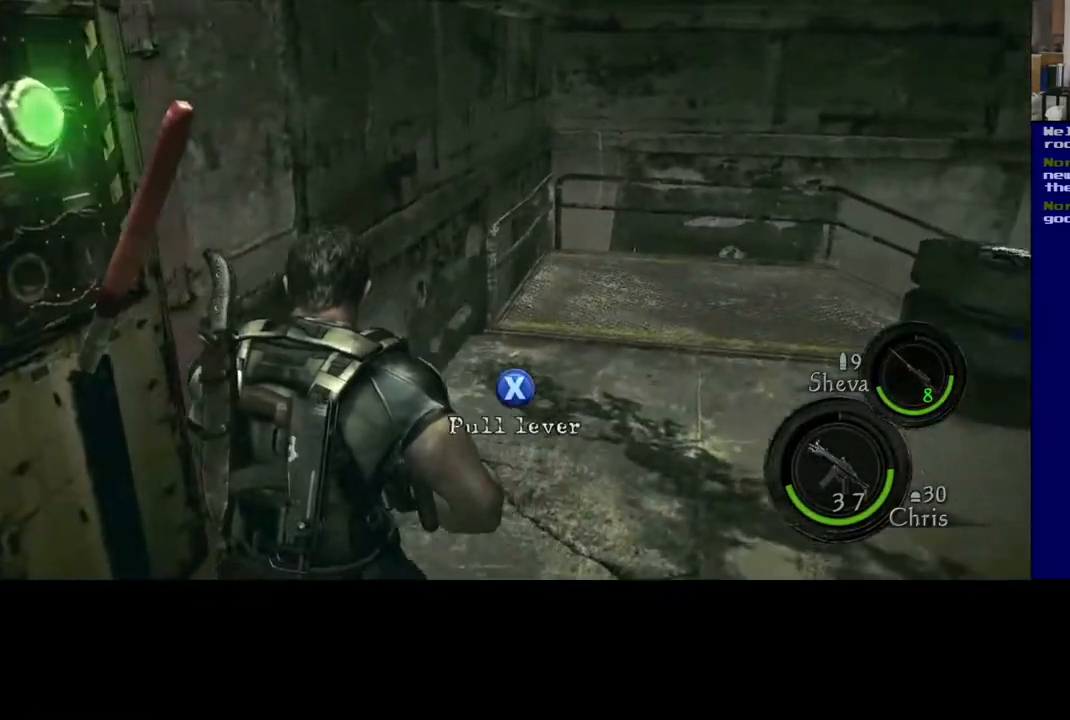
{"dt_ms": 500, "buttons": [], "left_stick": "center", "right_stick": "up-left", "events": [[167, "left_stick", "left"], [183, "right_stick", "up-left"], [217, "left_stick", "down-left"], [500, "left_stick", "center"]]}
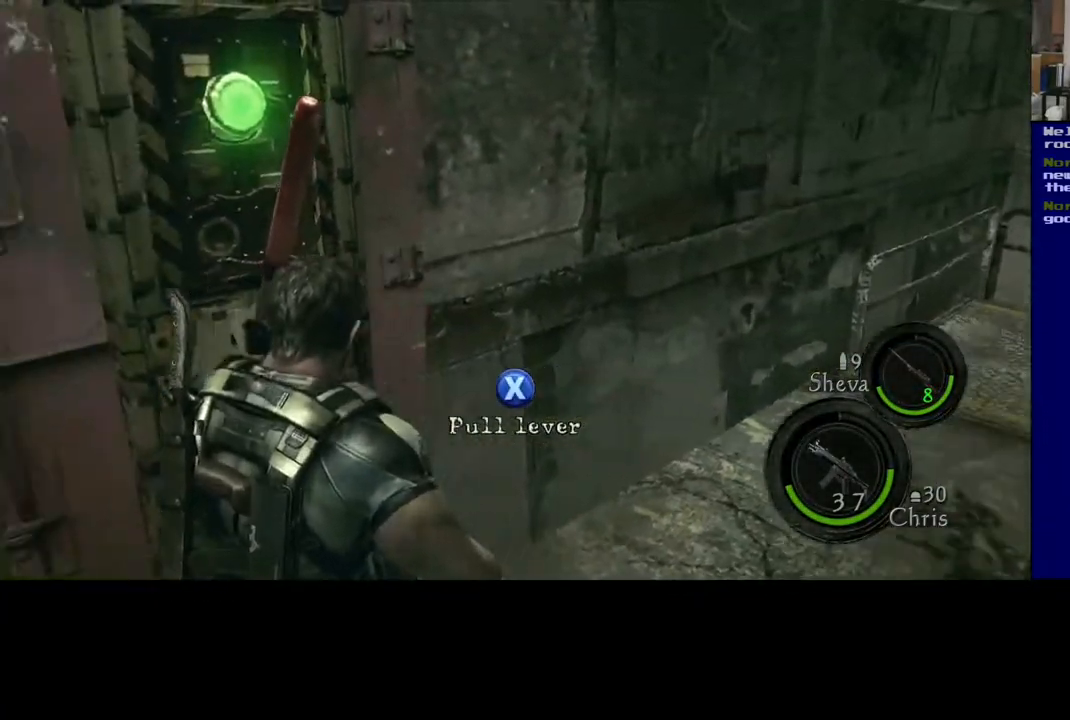
{"dt_ms": 500, "buttons": [], "left_stick": "right", "right_stick": "right", "events": [[100, "right_stick", "right"], [233, "left_stick", "right"]]}
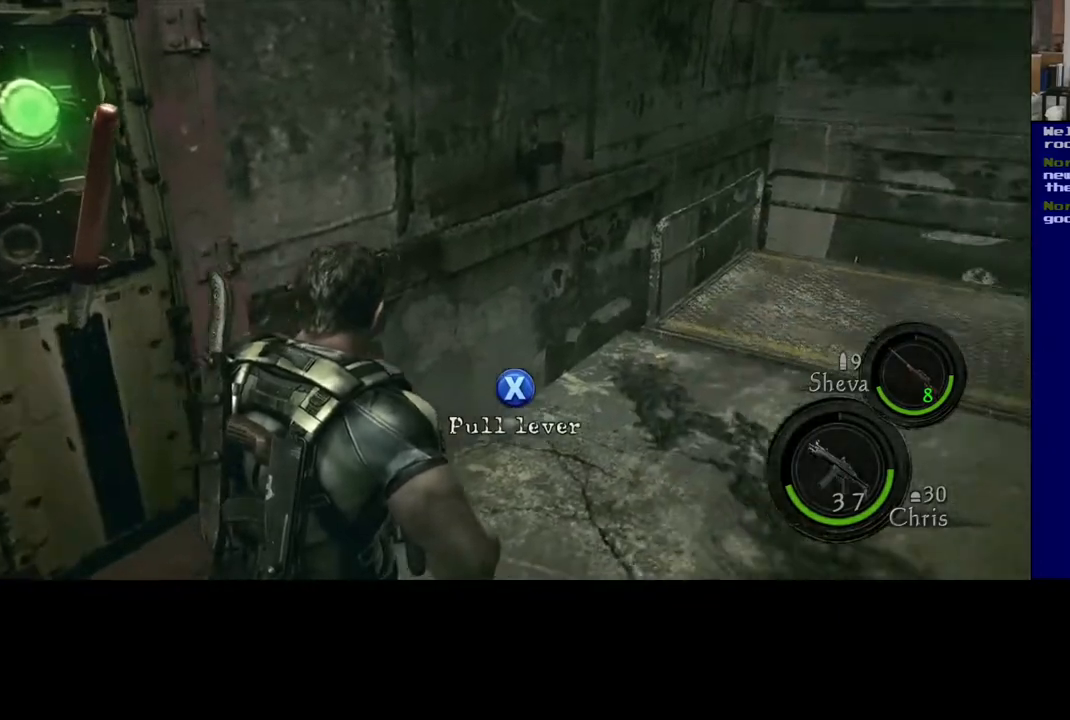
{"dt_ms": 500, "buttons": [], "left_stick": "left", "right_stick": "right", "events": [[317, "left_stick", "left"]]}
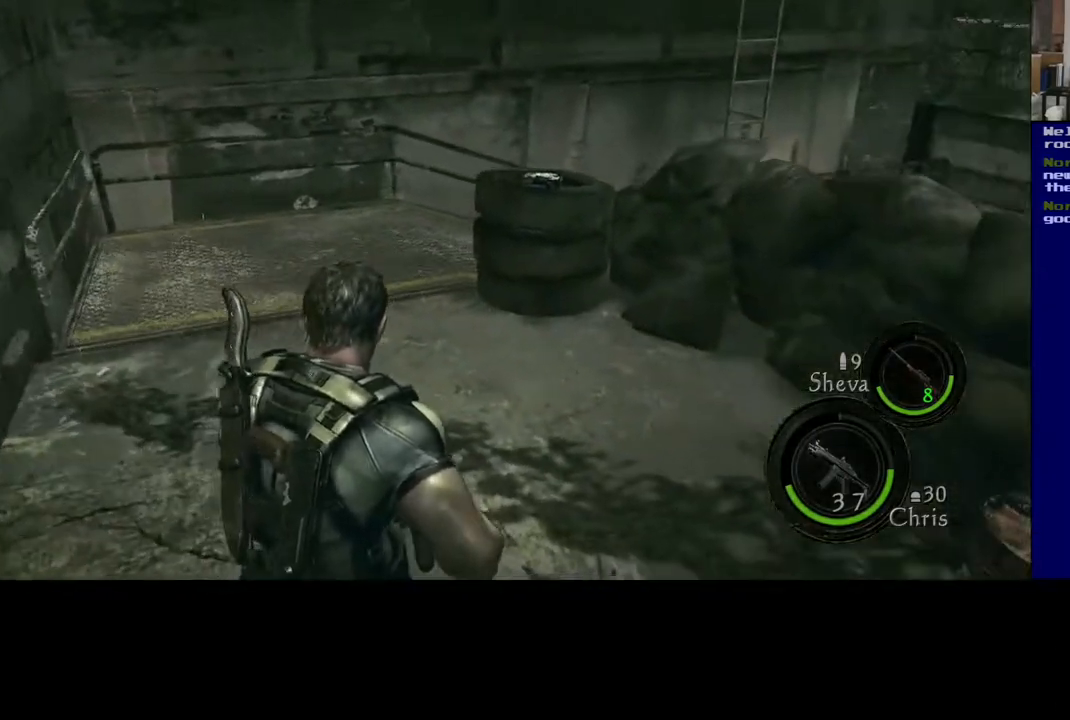
{"dt_ms": 500, "buttons": [], "left_stick": "up", "right_stick": "down-right", "events": [[17, "left_stick", "up-left"], [283, "left_stick", "up"], [317, "right_stick", "down-right"]]}
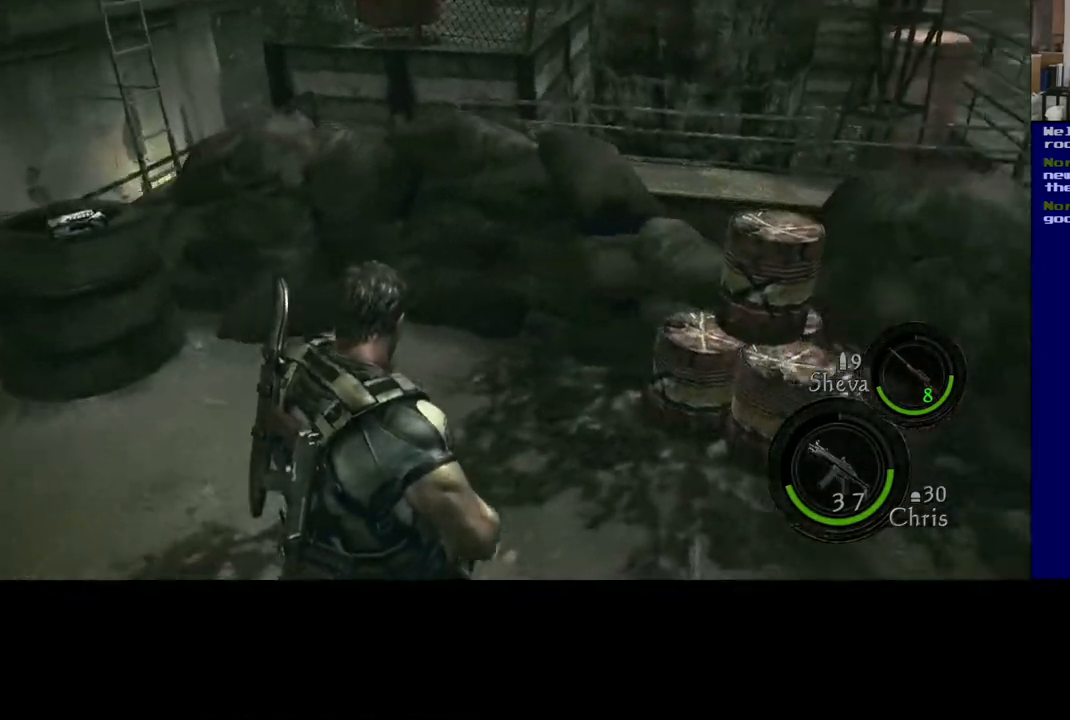
{"dt_ms": 500, "buttons": [], "left_stick": "up", "right_stick": "right", "events": [[50, "left_stick", "left"], [167, "left_stick", "down"], [250, "left_stick", "right"], [317, "left_stick", "up"], [317, "right_stick", "center"], [483, "right_stick", "right"]]}
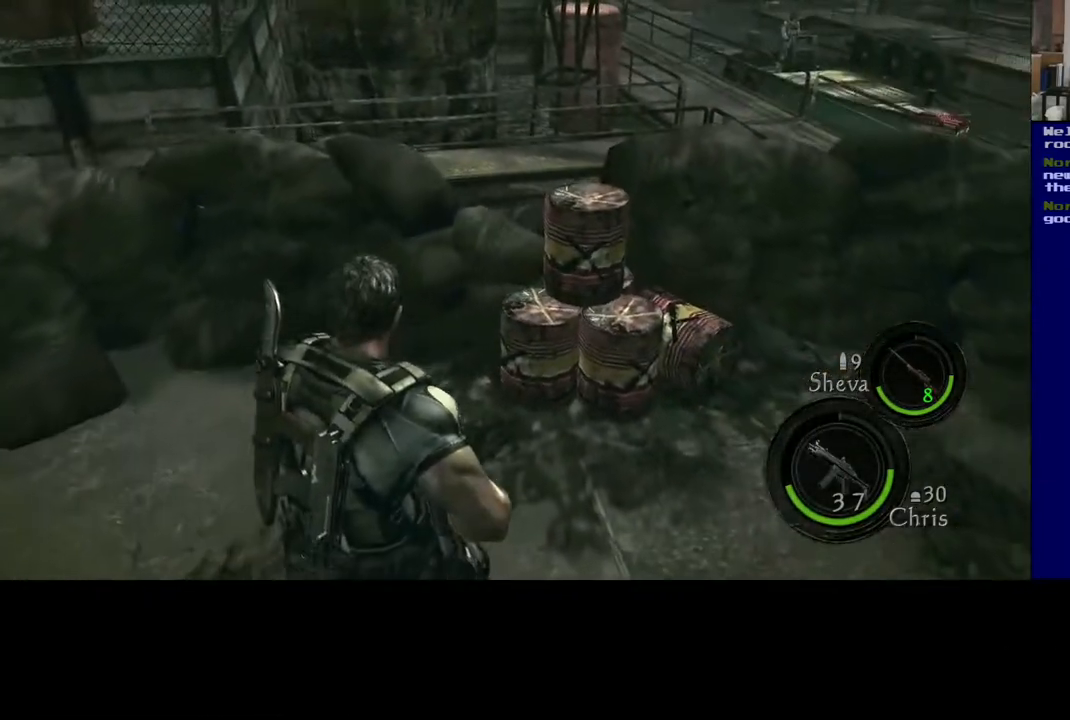
{"dt_ms": 500, "buttons": [], "left_stick": "up-left", "right_stick": "left", "events": [[133, "left_stick", "up-right"], [383, "right_stick", "center"], [433, "right_stick", "left"], [450, "left_stick", "up-left"]]}
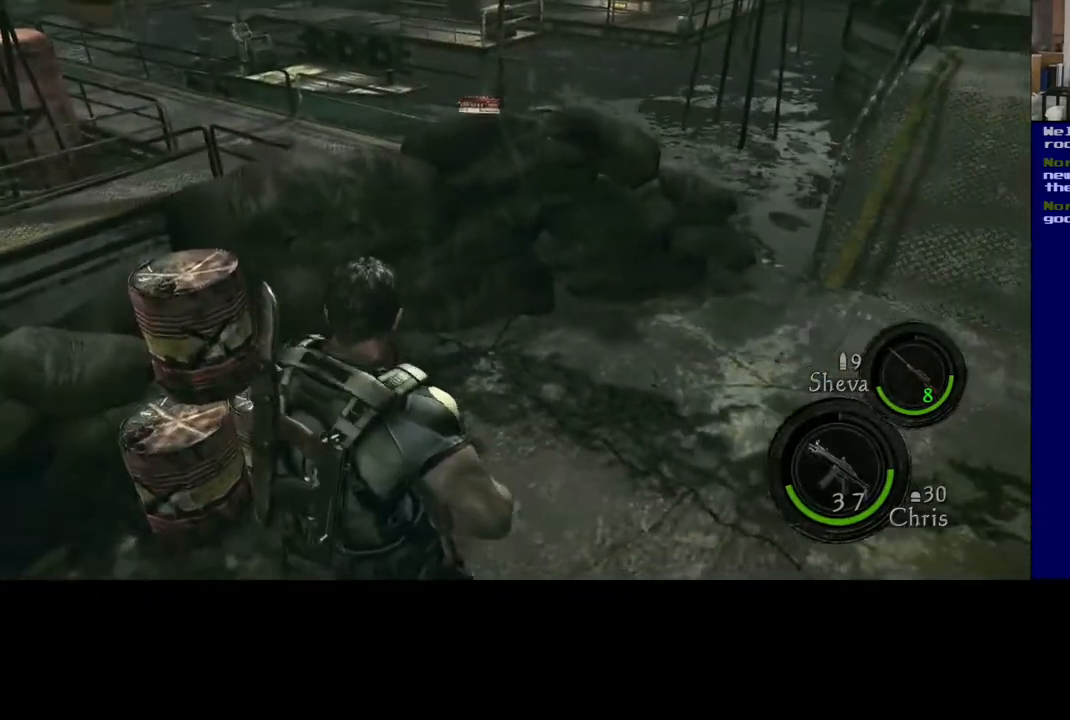
{"dt_ms": 500, "buttons": [], "left_stick": "left", "right_stick": "left", "events": [[483, "left_stick", "left"]]}
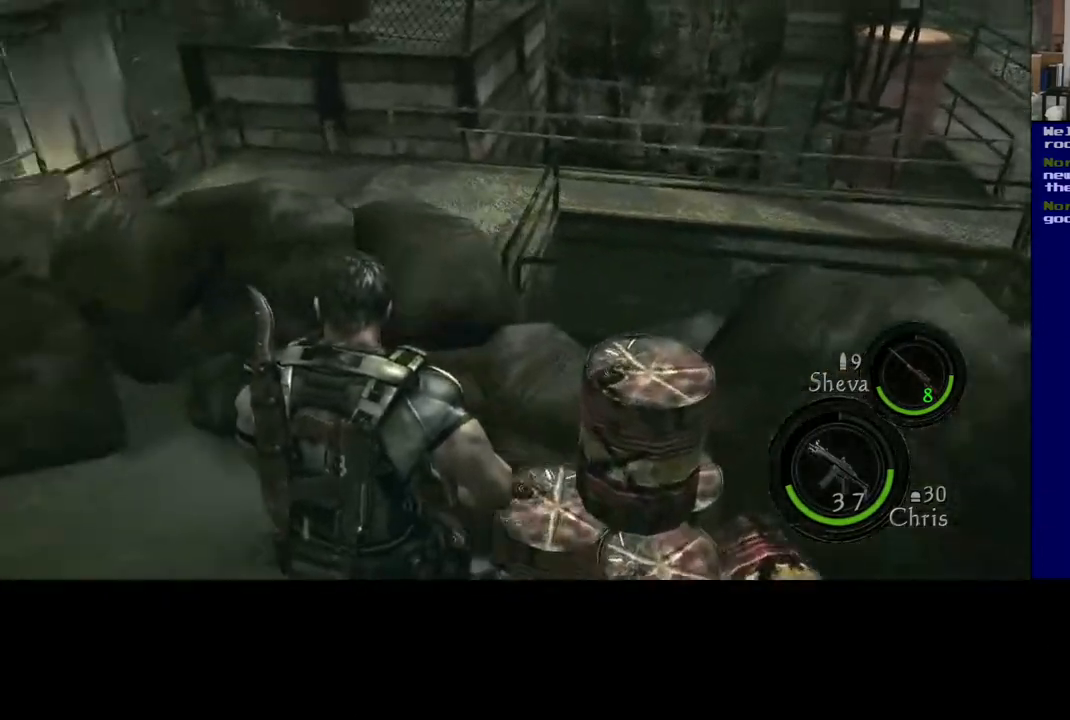
{"dt_ms": 500, "buttons": [], "left_stick": "up", "right_stick": "center", "events": [[367, "left_stick", "up"], [467, "right_stick", "center"]]}
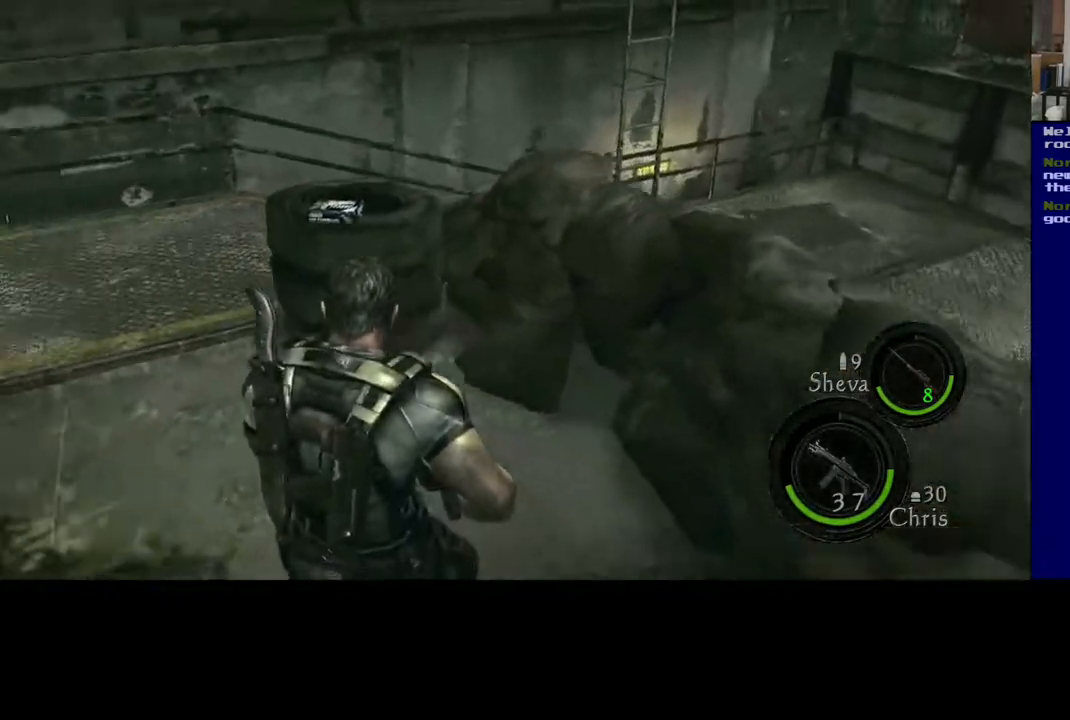
{"dt_ms": 500, "buttons": [], "left_stick": "right", "right_stick": "right", "events": [[200, "right_stick", "right"], [233, "left_stick", "right"]]}
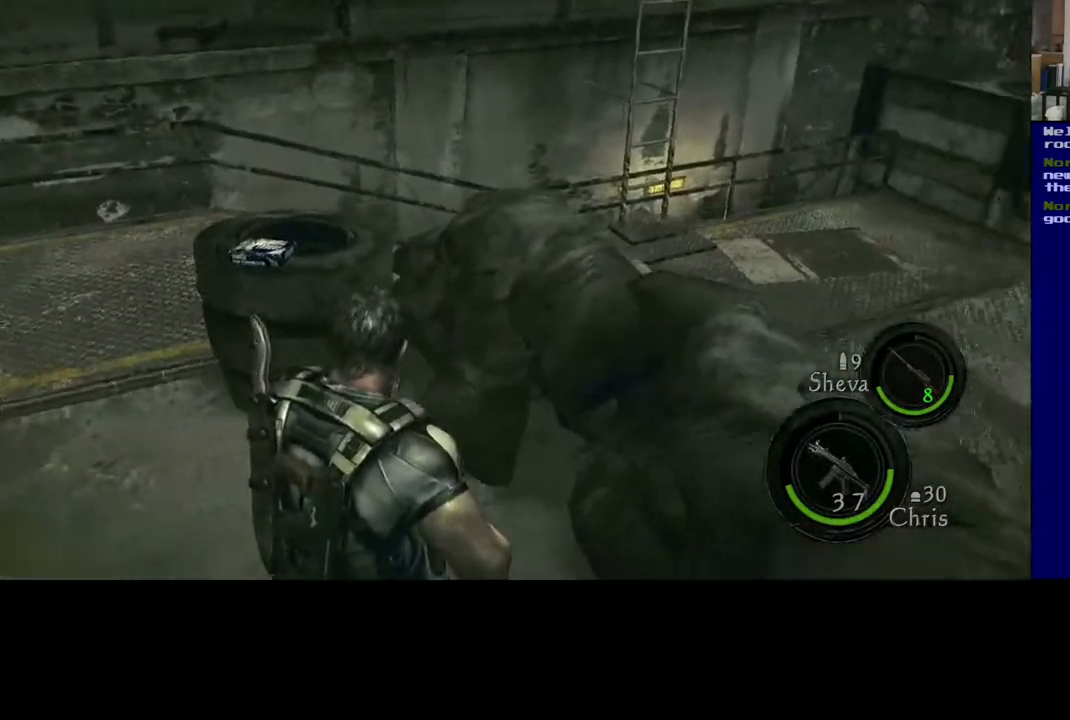
{"dt_ms": 500, "buttons": [], "left_stick": "right", "right_stick": "center", "events": [[483, "right_stick", "center"]]}
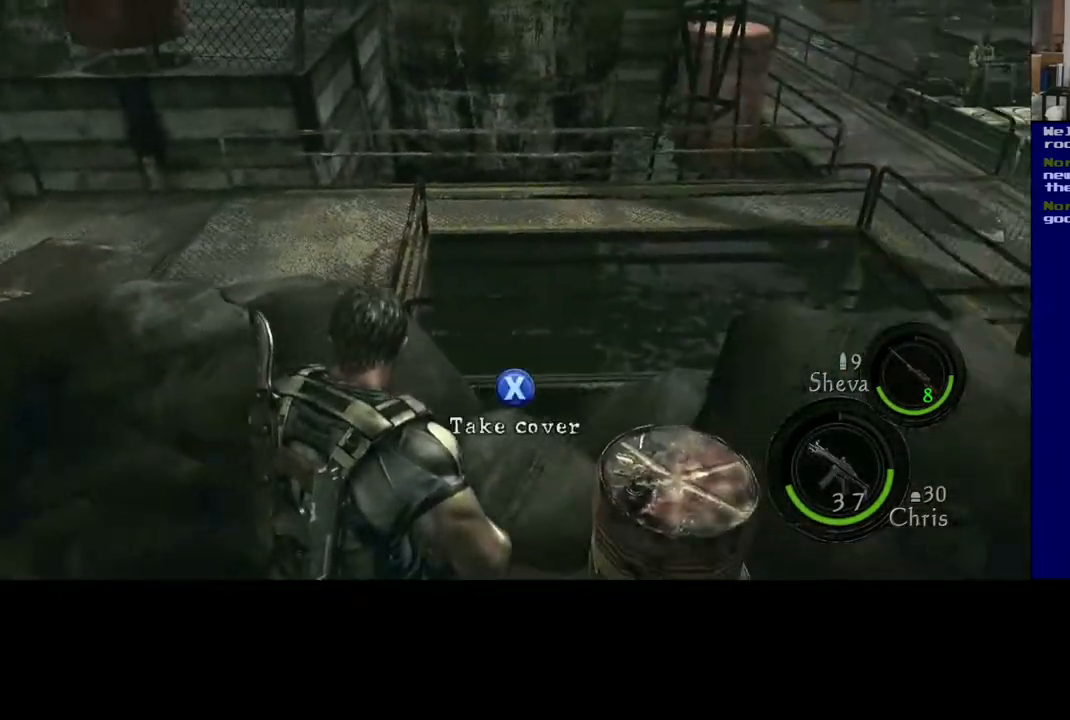
{"dt_ms": 500, "buttons": [], "left_stick": "center", "right_stick": "center", "events": [[17, "left_stick", "center"]]}
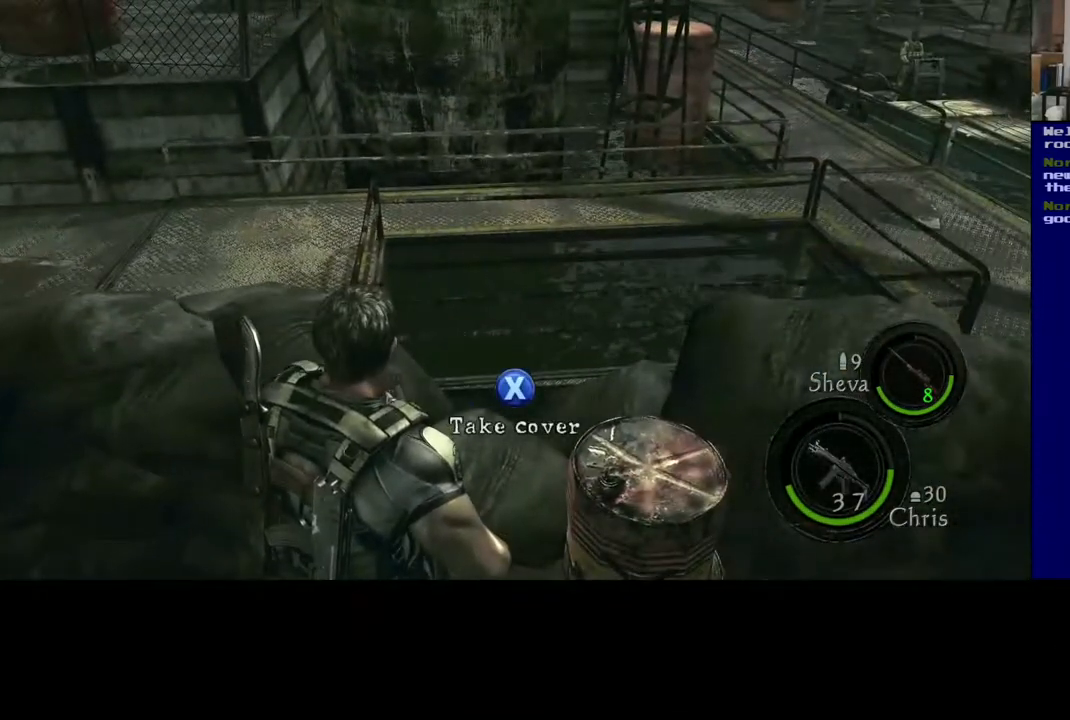
{"dt_ms": 500, "buttons": ["X"], "left_stick": "center", "right_stick": "center", "events": [[267, "X", "down"]]}
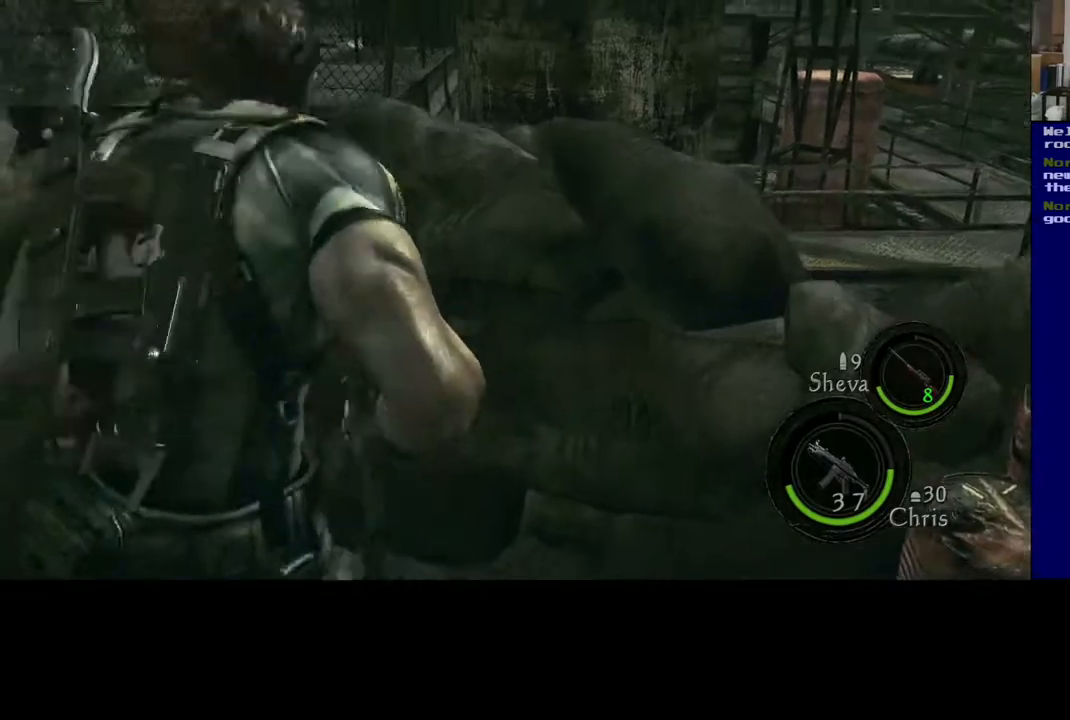
{"dt_ms": 500, "buttons": [], "left_stick": "center", "right_stick": "center", "events": [[350, "X", "up"]]}
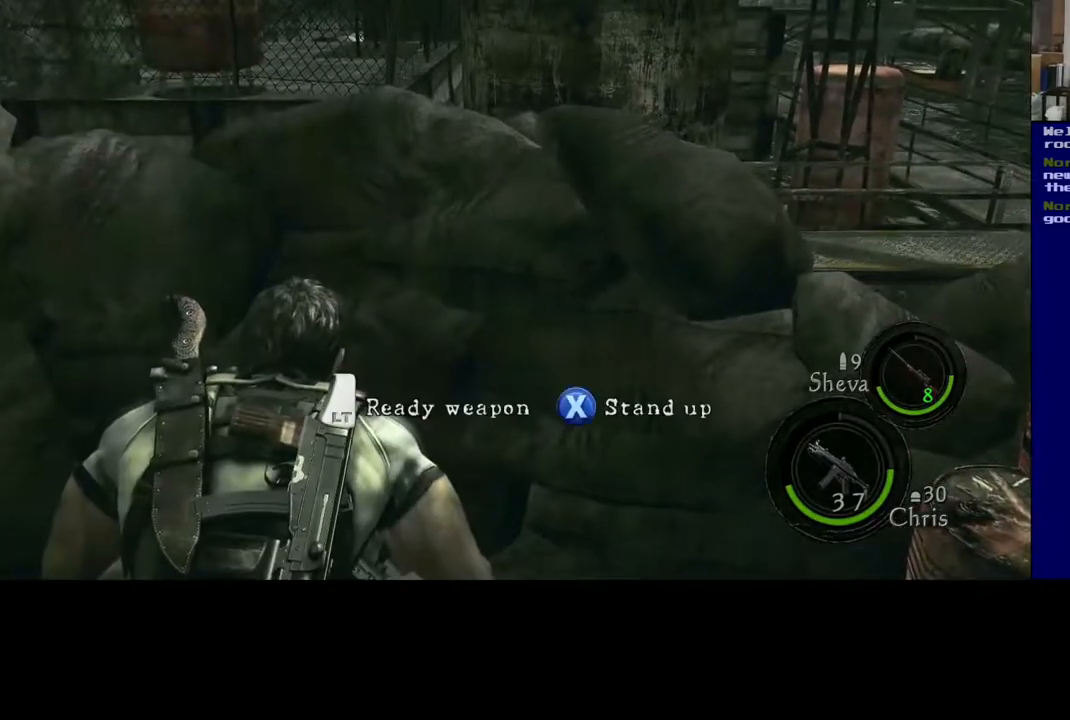
{"dt_ms": 500, "buttons": ["X"], "left_stick": "down-left", "right_stick": "center", "events": [[183, "X", "down"], [350, "left_stick", "down-left"]]}
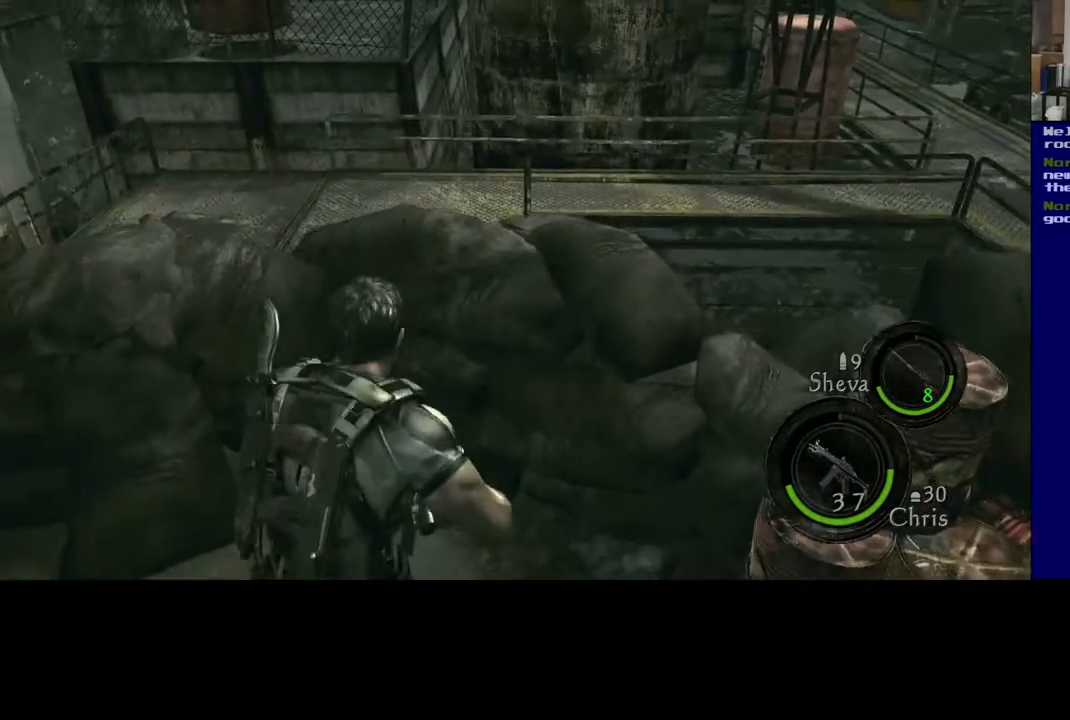
{"dt_ms": 1000, "buttons": ["X"], "left_stick": "up-right", "right_stick": "center"}
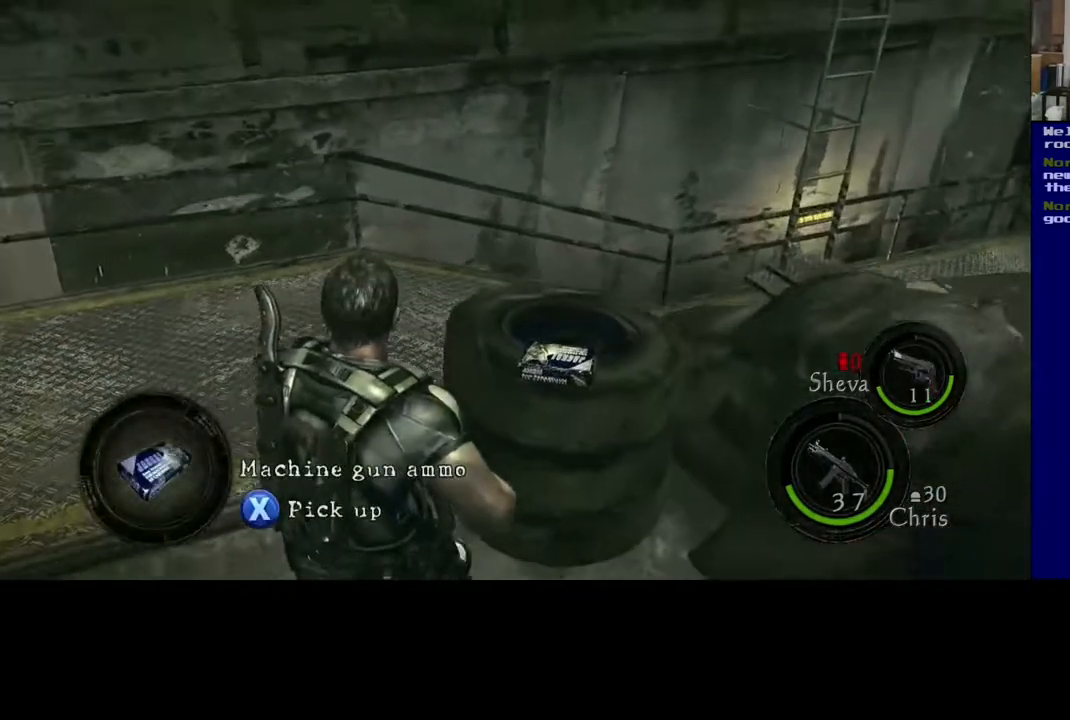
{"dt_ms": 500, "buttons": [], "left_stick": "center", "right_stick": "center", "events": [[50, "right_stick", "right"], [133, "X", "up"], [133, "left_stick", "center"], [300, "right_stick", "center"]]}
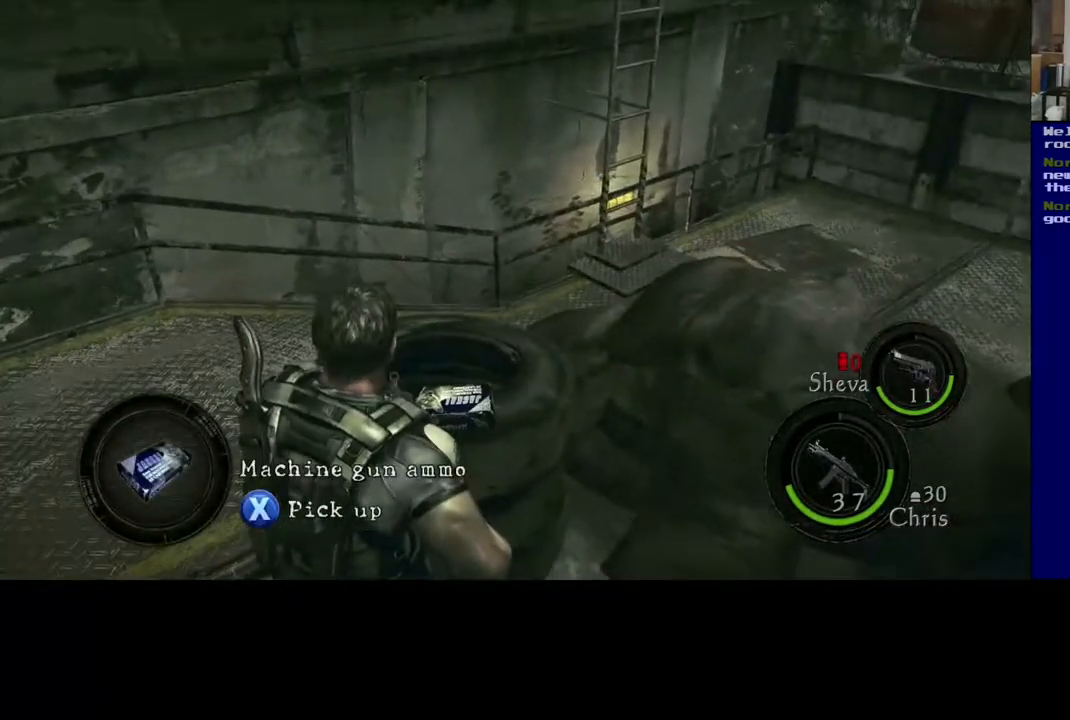
{"dt_ms": 500, "buttons": [], "left_stick": "center", "right_stick": "center", "events": [[50, "X", "down"], [400, "X", "up"]]}
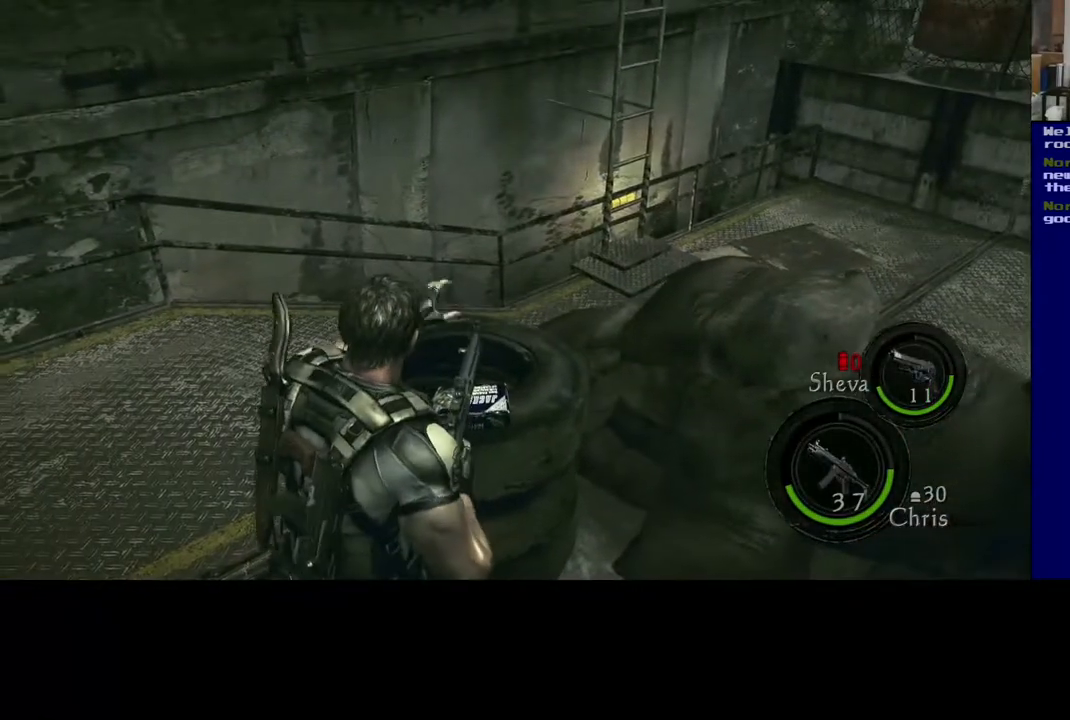
{"dt_ms": 500, "buttons": [], "left_stick": "left", "right_stick": "up-left", "events": [[200, "right_stick", "left"], [433, "left_stick", "left"], [483, "right_stick", "up-left"]]}
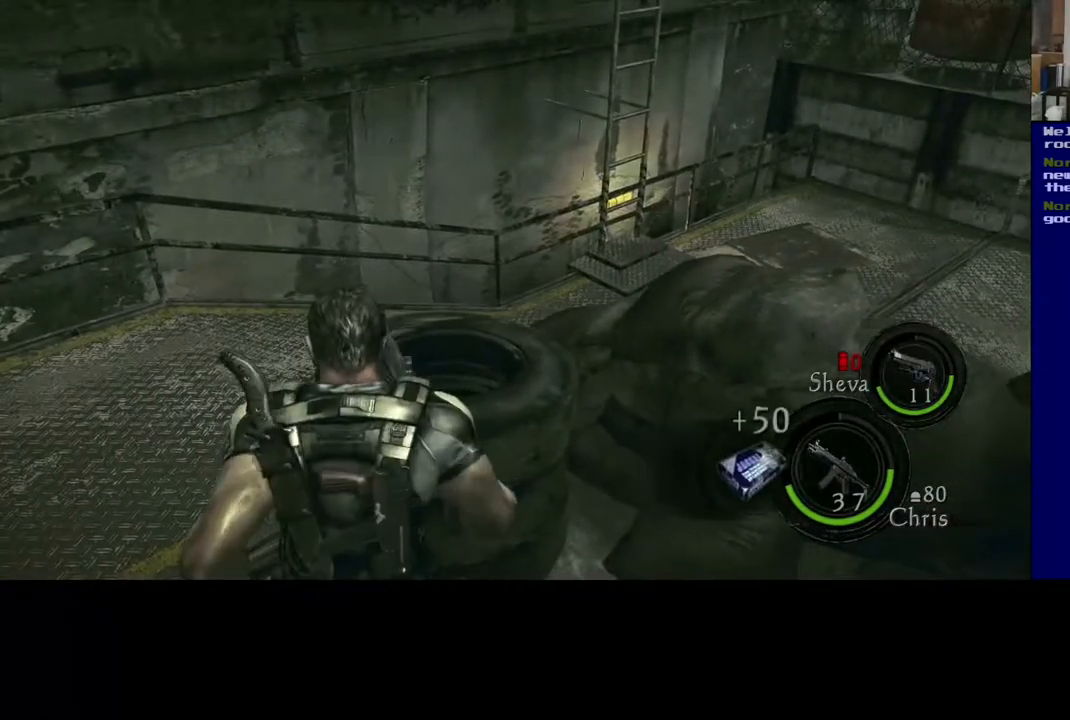
{"dt_ms": 500, "buttons": [], "left_stick": "up-left", "right_stick": "up-left"}
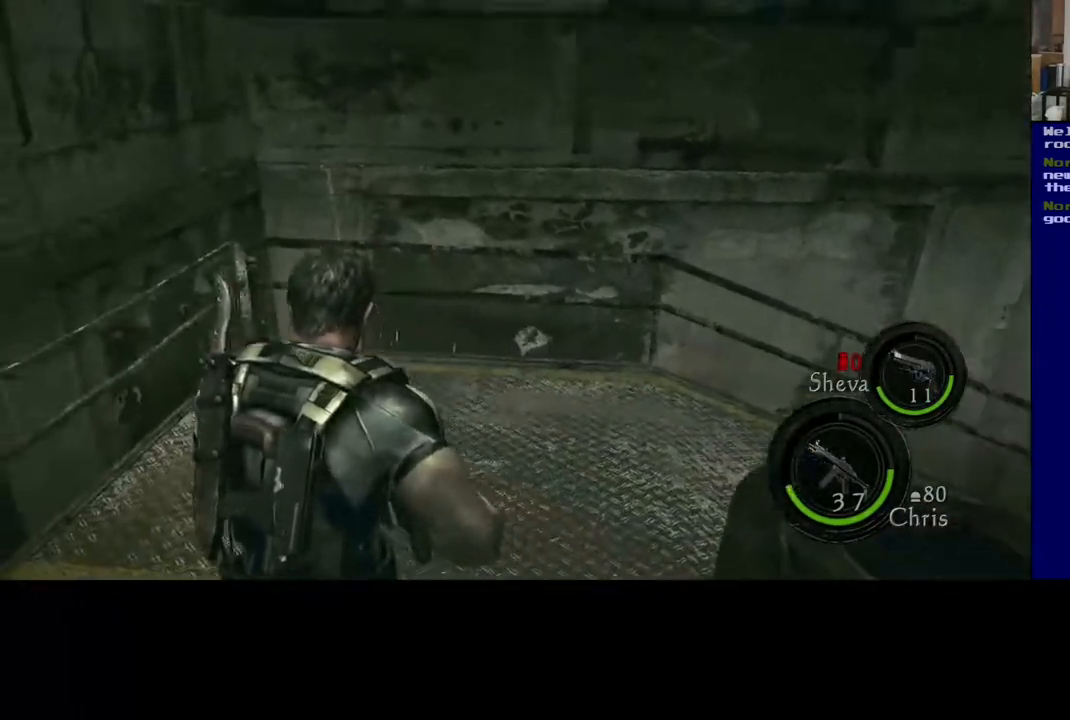
{"dt_ms": 500, "buttons": ["L3"], "left_stick": "up-right", "right_stick": "right", "events": [[17, "right_stick", "up"], [100, "left_stick", "up"], [150, "right_stick", "right"], [200, "left_stick", "up-right"], [283, "L3", "down"]]}
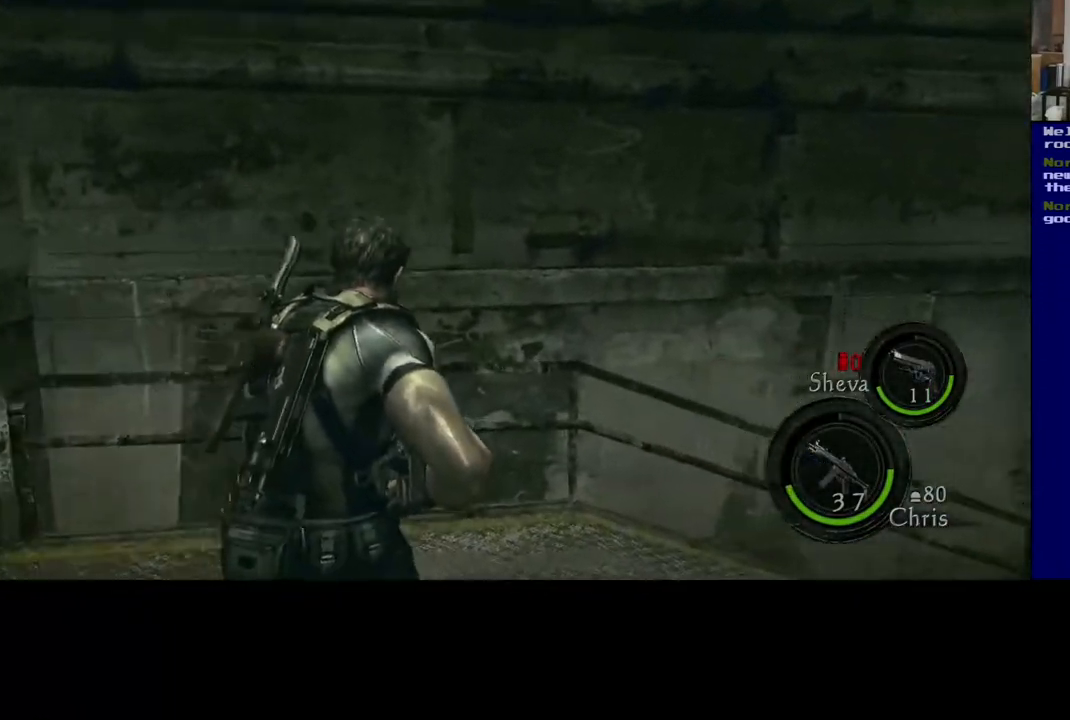
{"dt_ms": 500, "buttons": [], "left_stick": "up-right", "right_stick": "right", "events": [[317, "L3", "up"]]}
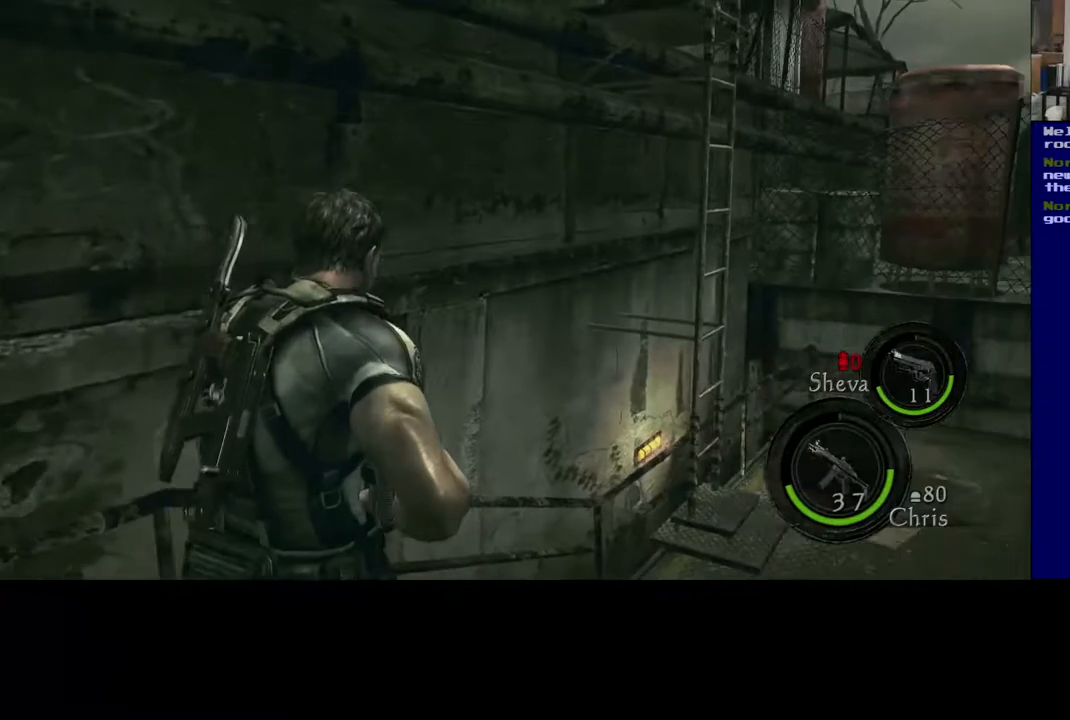
{"dt_ms": 500, "buttons": ["L3"], "left_stick": "up", "right_stick": "center", "events": [[100, "right_stick", "down-right"], [183, "left_stick", "up"], [200, "L3", "down"], [333, "right_stick", "center"]]}
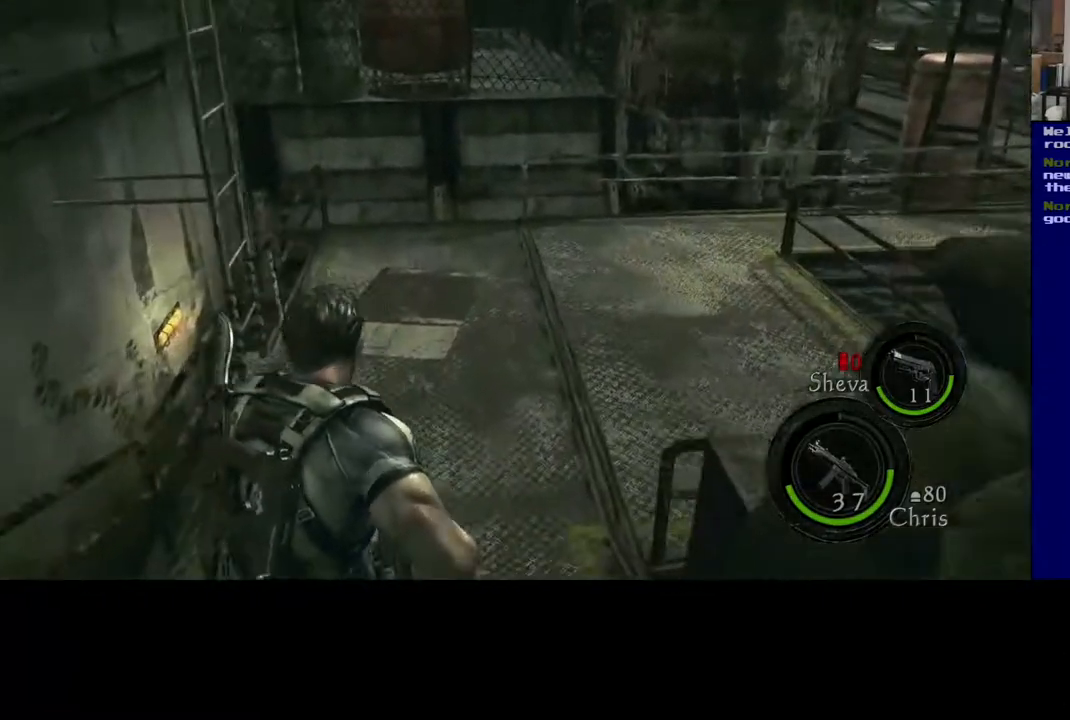
{"dt_ms": 500, "buttons": [], "left_stick": "up-right", "right_stick": "up", "events": [[350, "L3", "up"], [367, "left_stick", "up-right"], [367, "right_stick", "up"]]}
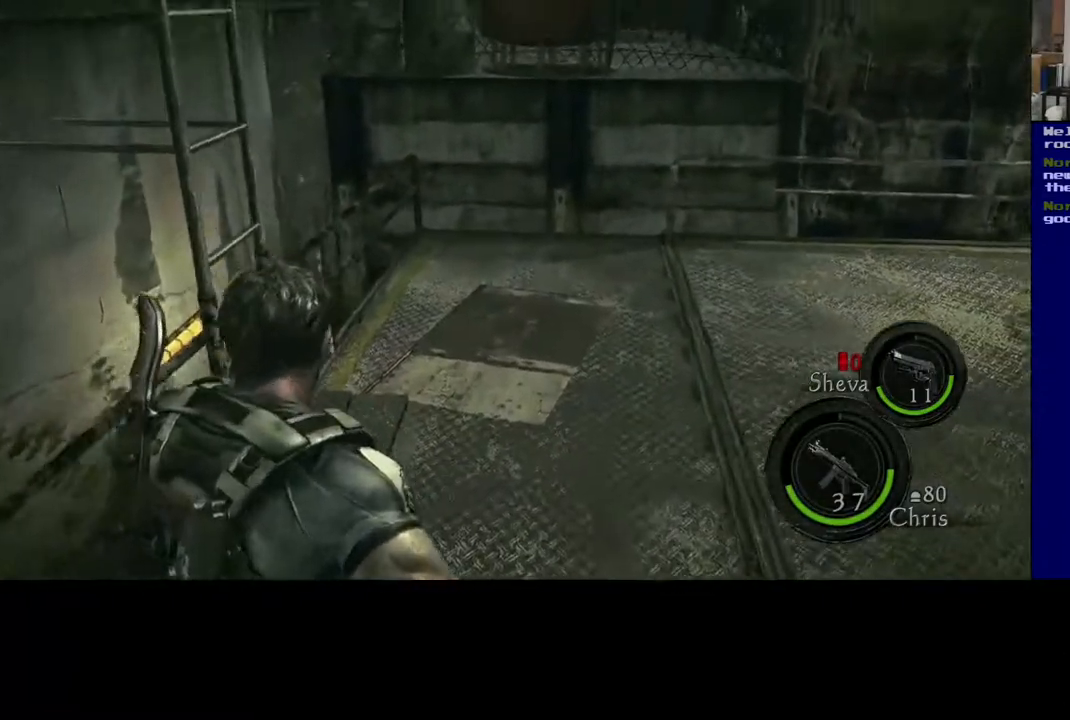
{"dt_ms": 500, "buttons": [], "left_stick": "up-right", "right_stick": "up-left", "events": [[67, "right_stick", "up-left"]]}
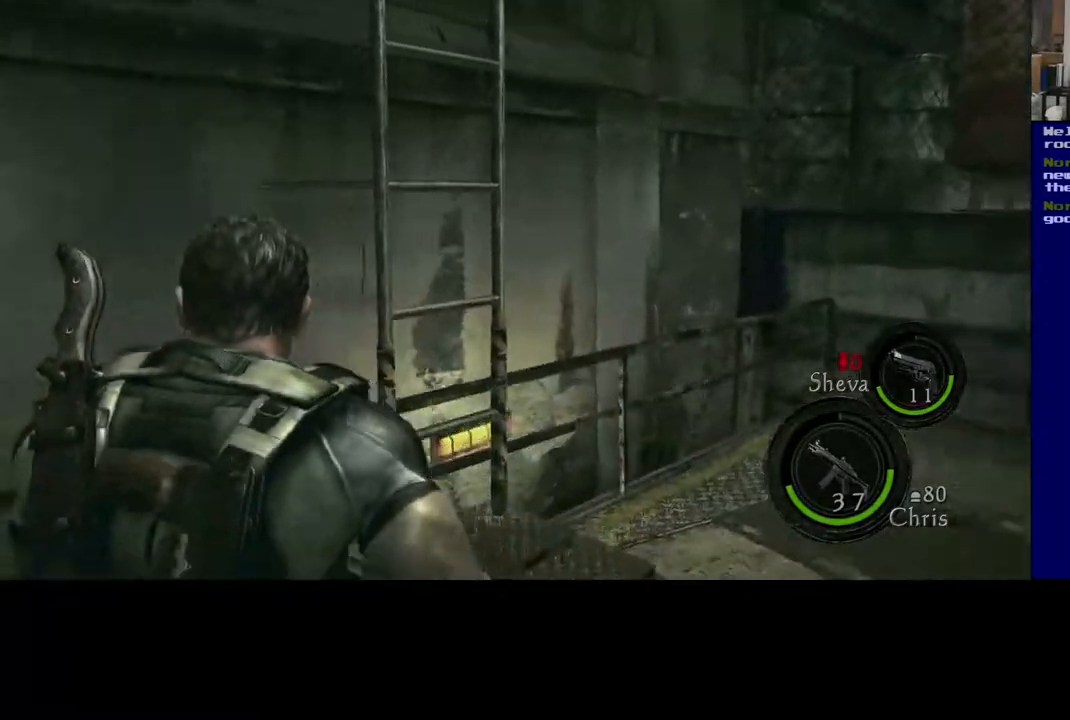
{"dt_ms": 500, "buttons": [], "left_stick": "up-right", "right_stick": "center", "events": [[17, "right_stick", "center"]]}
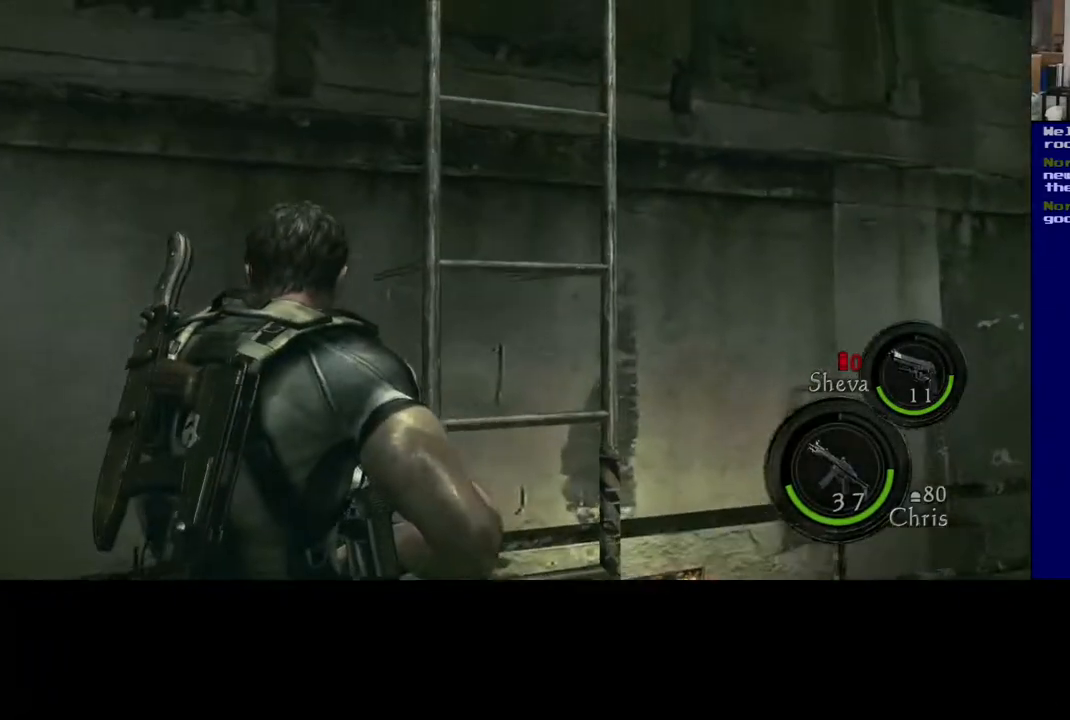
{"dt_ms": 500, "buttons": [], "left_stick": "up", "right_stick": "center", "events": [[150, "X", "down"], [217, "left_stick", "up"], [350, "X", "up"]]}
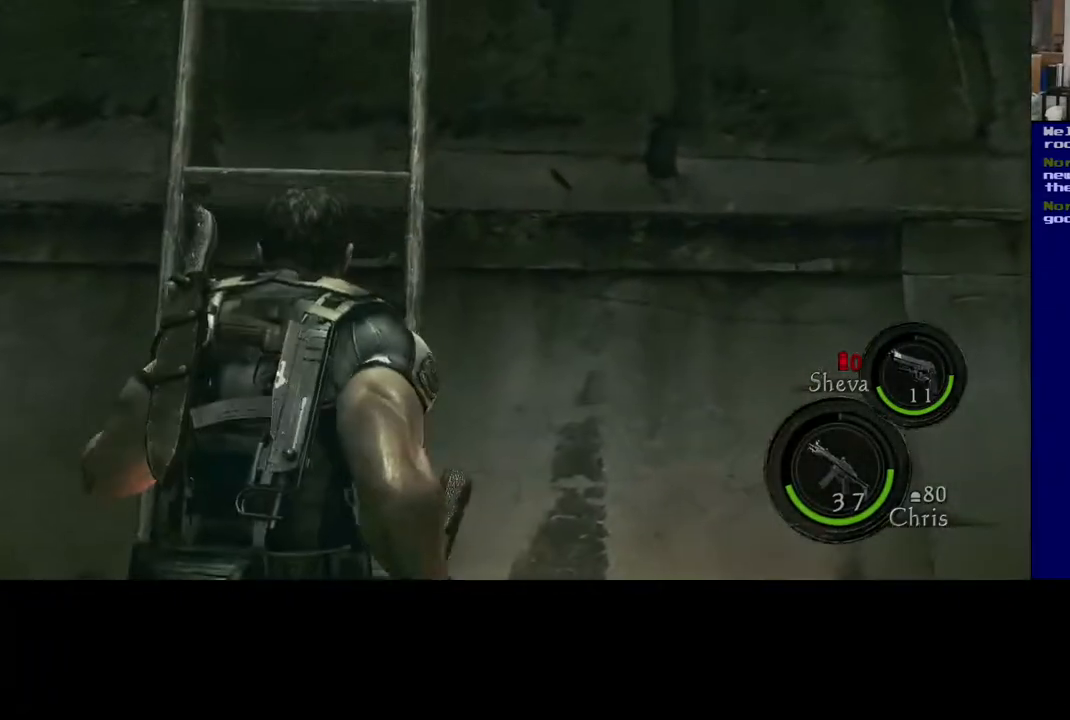
{"dt_ms": 500, "buttons": [], "left_stick": "up", "right_stick": "center", "events": []}